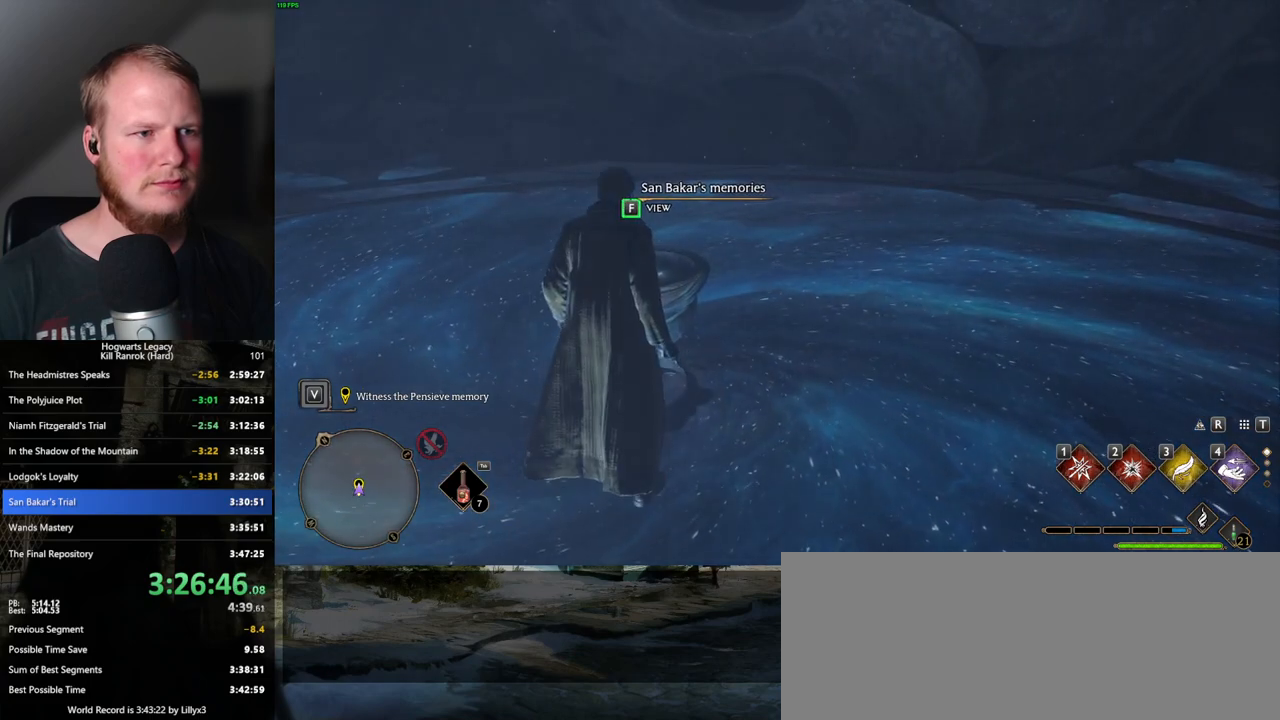
Gameplay with keyboard and mouse; each line is a JSON object with the keys and mouse buttons held at the frame after it. "events" lists presses ("down") and releases ("up") of ".", "/", "0", "1", "2", "3", "4", "5", "6", "7", "8", "9", "a", "alt_l", "alt_r", "b", "backslash", "backspace", "c", "caps_lock", "comma", "ctrl_l", "ctrl_r", "d", "e", "equals", "escape", "f", "f1", "f10", "f11", "f12", "f2", "f3", "f4", "f5", "f6", "f7", "f8", "f9", "g", "h", "i", "j", "k", "l", "lbracket", "m", "minus", "n", "o", "p", "q", "quote", "r", "rbracket", "return", "s", "semicolon", "shift_l", "shift_r", "space", "super_l", "super_r", "t", "tab", "tilde", "u", "v", "w", "x", "y", "z", "mouse_left", "mouse_wheel", "mouse_right", "mouse_mb4" and "mouse_mb5" between this image and that frame as [ms after this image, input, new state], when the widget could be followed in between. "mouse_left", "mouse_wheel", "mouse_right", "mouse_mb4", "mouse_mb5" = the "left", "wheel", "right", "mb4", "mb5" buttons of the "mouse" list. No other keys are recorded. "wheel" means that the mouse wheel is clicked or scrolled. Mouse movement is not recorded.
{"keys": ["q"], "mouse": [], "events": [[267, "q", "down"], [284, "f", "up"]]}
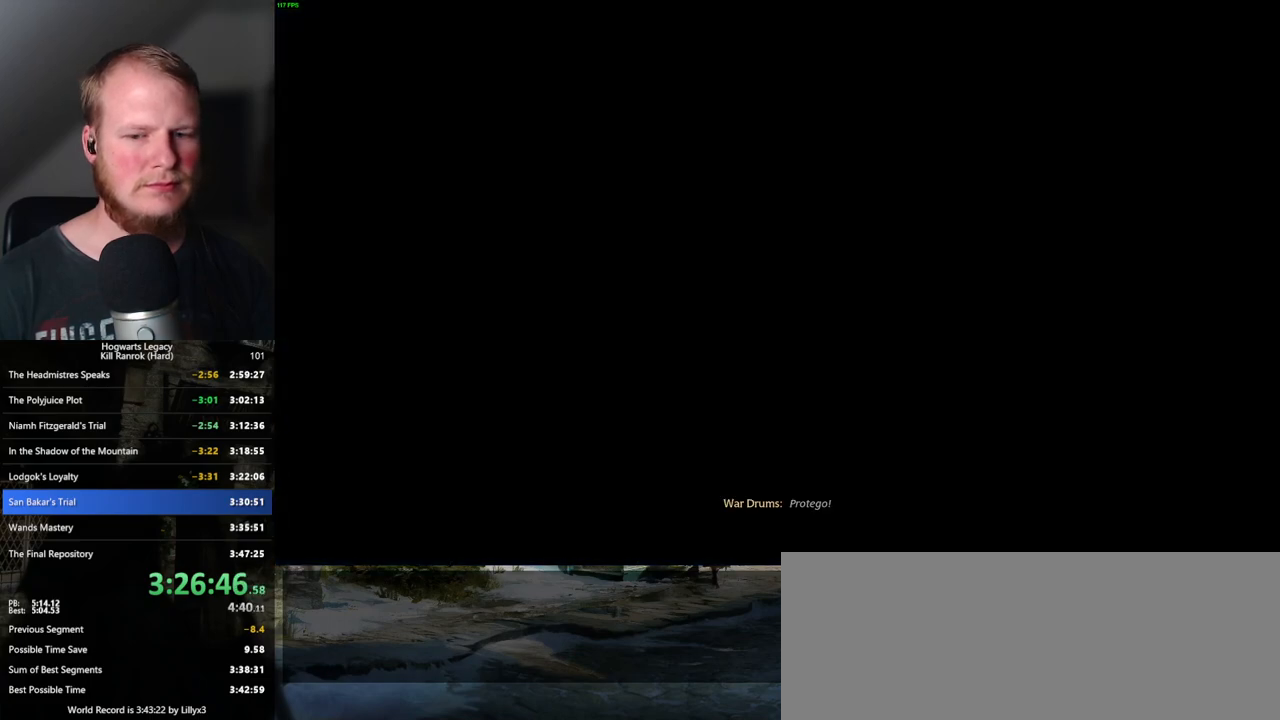
{"keys": ["q"], "mouse": [], "events": [[50, "q", "up"], [84, "q", "down"], [317, "q", "up"], [400, "q", "down"]]}
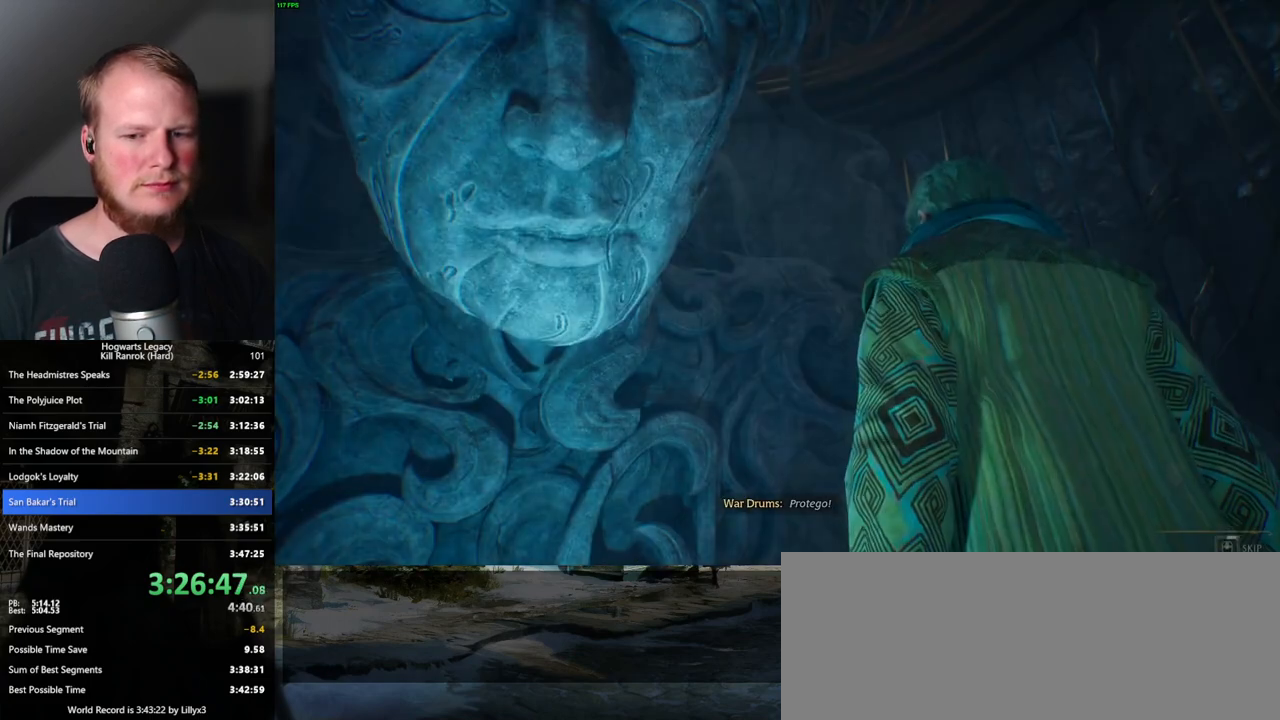
{"keys": ["q"], "mouse": [], "events": []}
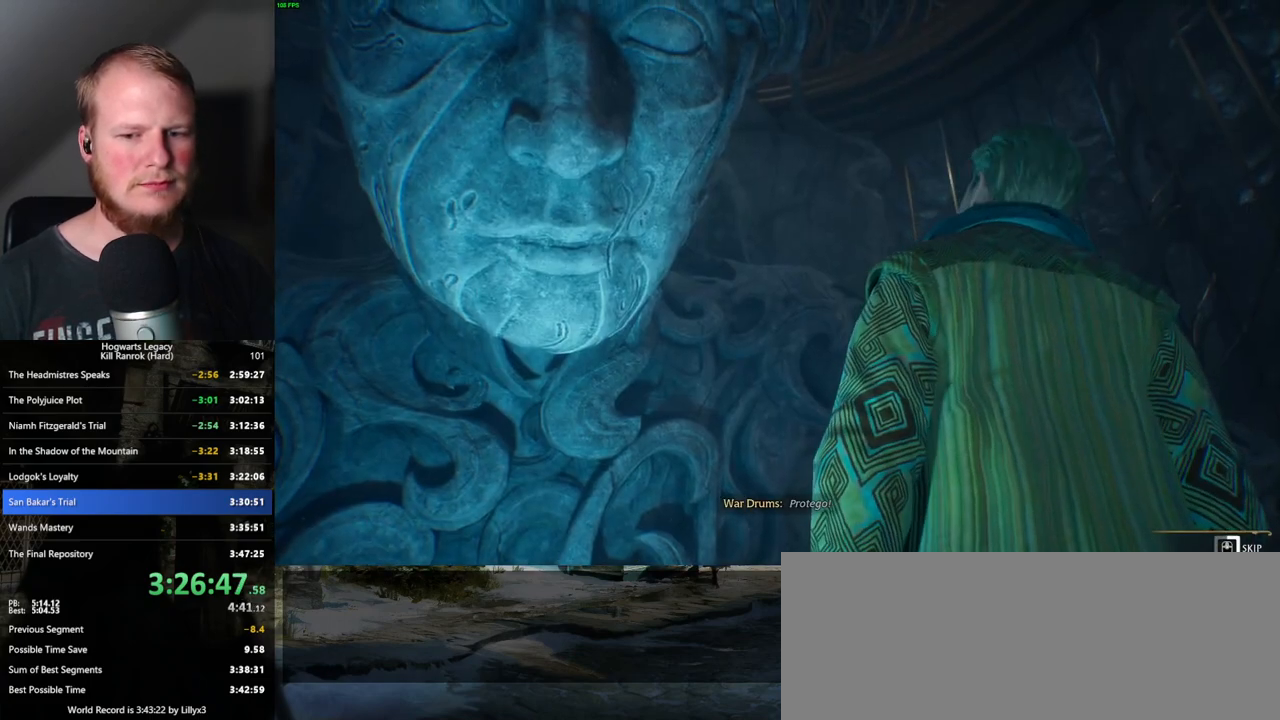
{"keys": ["q"], "mouse": [], "events": []}
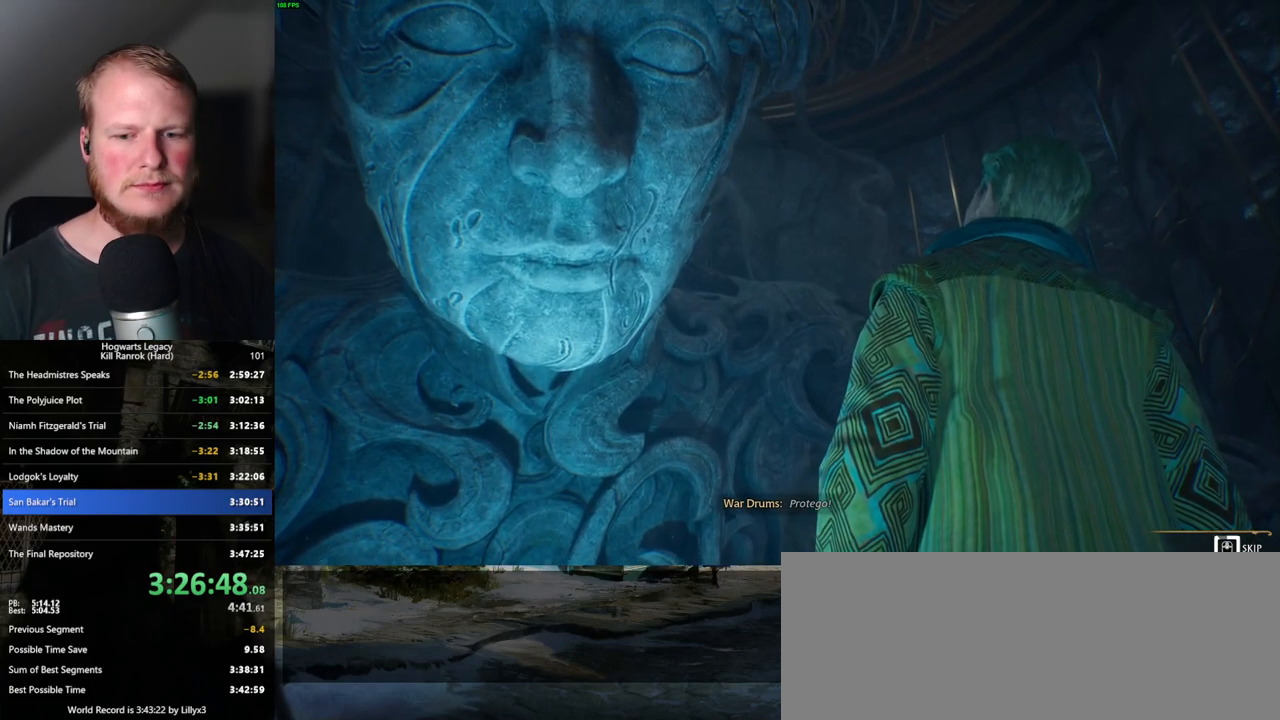
{"keys": ["q"], "mouse": [], "events": []}
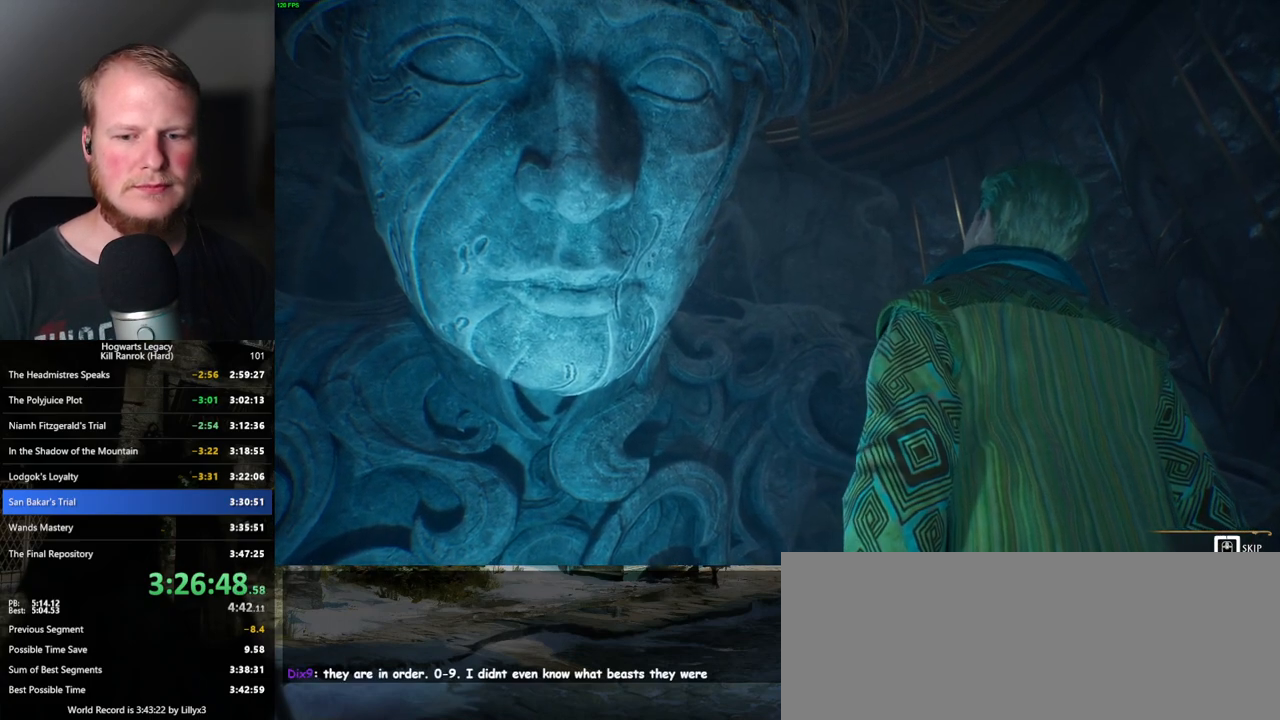
{"keys": ["q"], "mouse": [], "events": []}
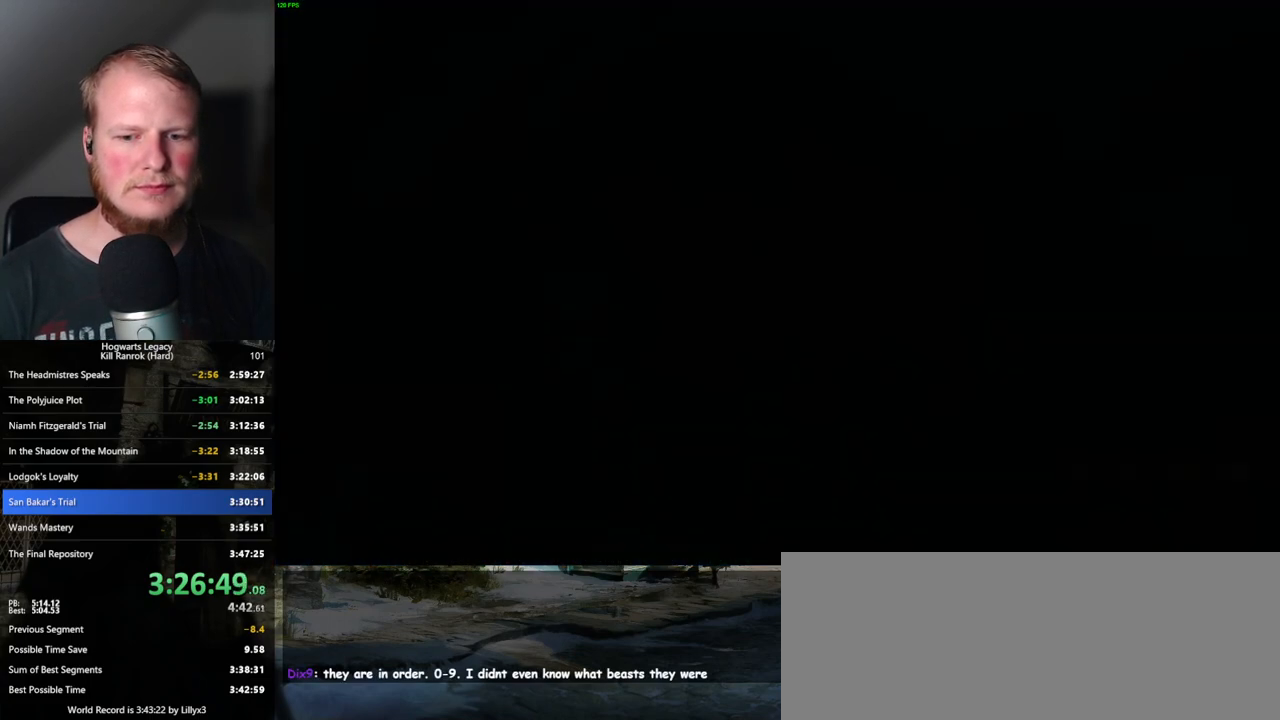
{"keys": ["q"], "mouse": [], "events": [[100, "q", "up"], [184, "q", "down"]]}
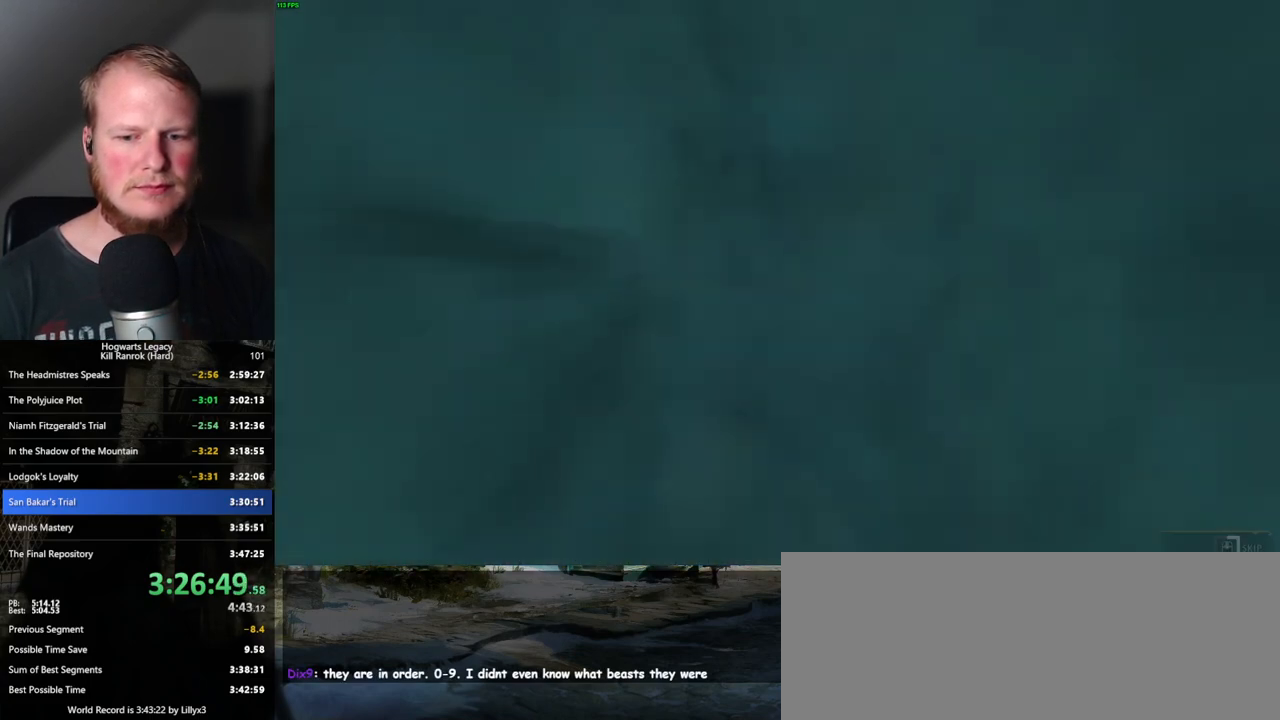
{"keys": ["q"], "mouse": [], "events": []}
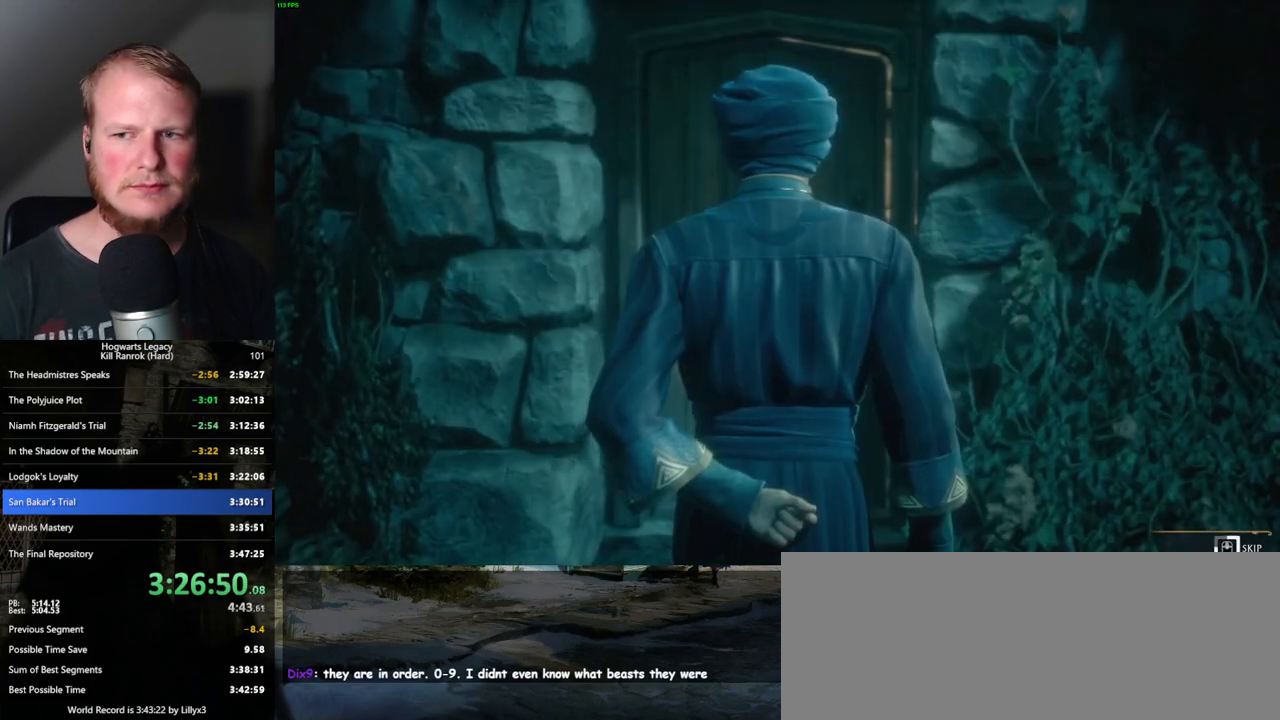
{"keys": ["q"], "mouse": [], "events": []}
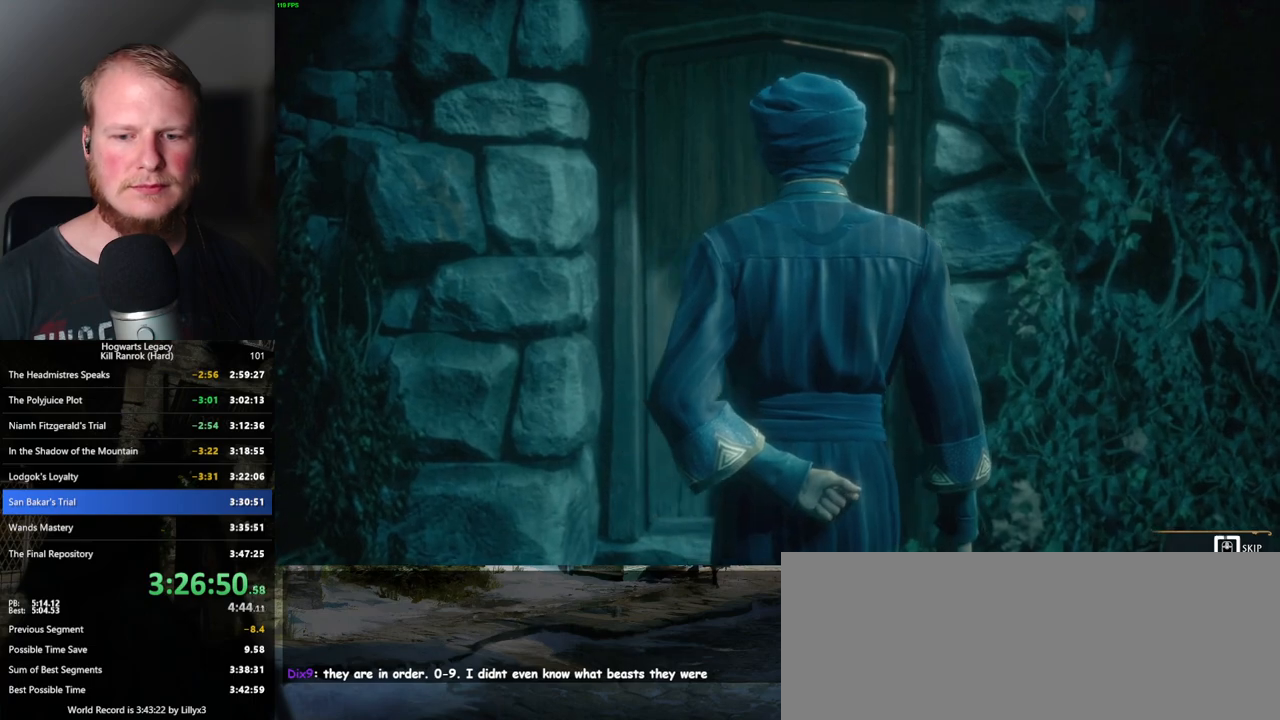
{"keys": ["q"], "mouse": [], "events": []}
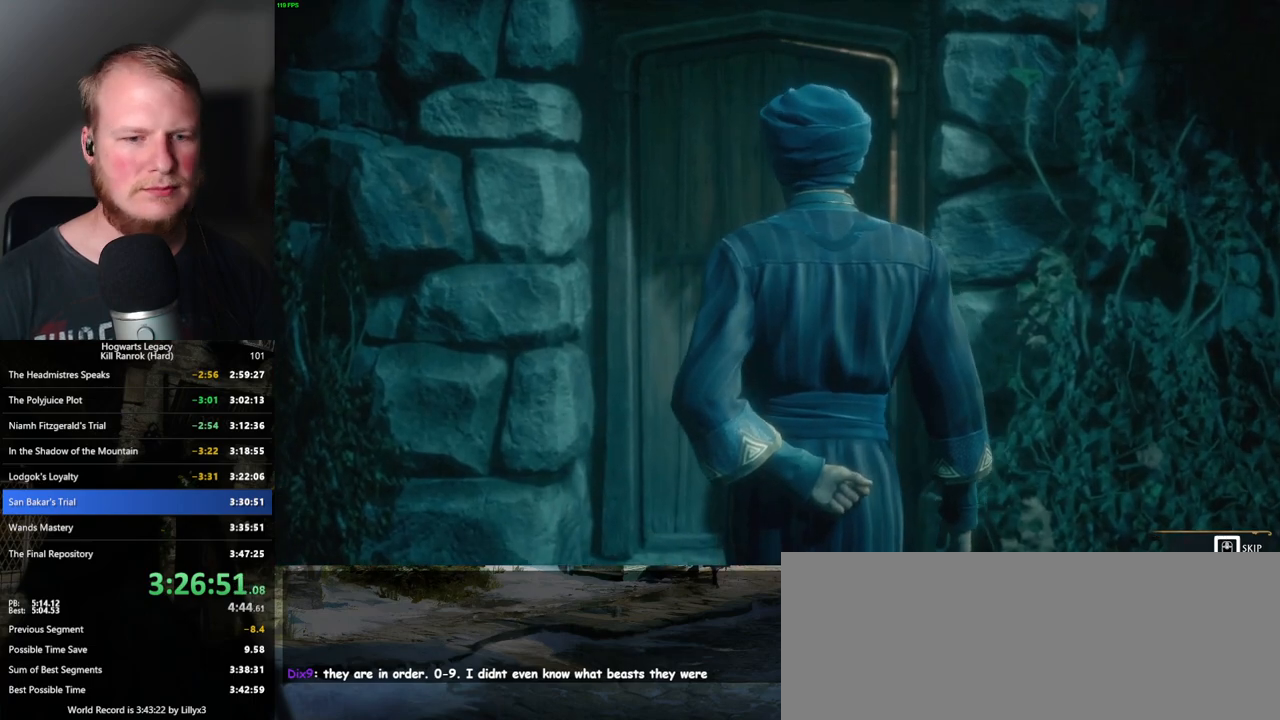
{"keys": ["q"], "mouse": [], "events": [[367, "q", "up"], [450, "q", "down"]]}
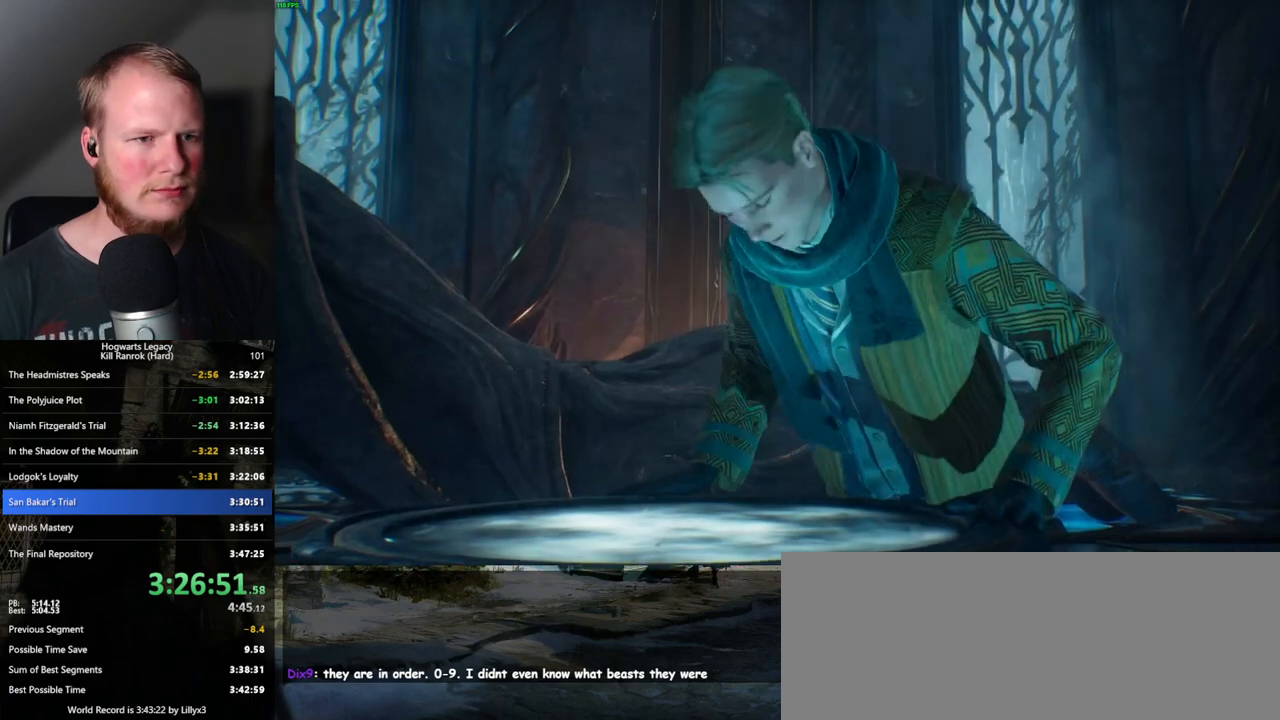
{"keys": ["q"], "mouse": [], "events": []}
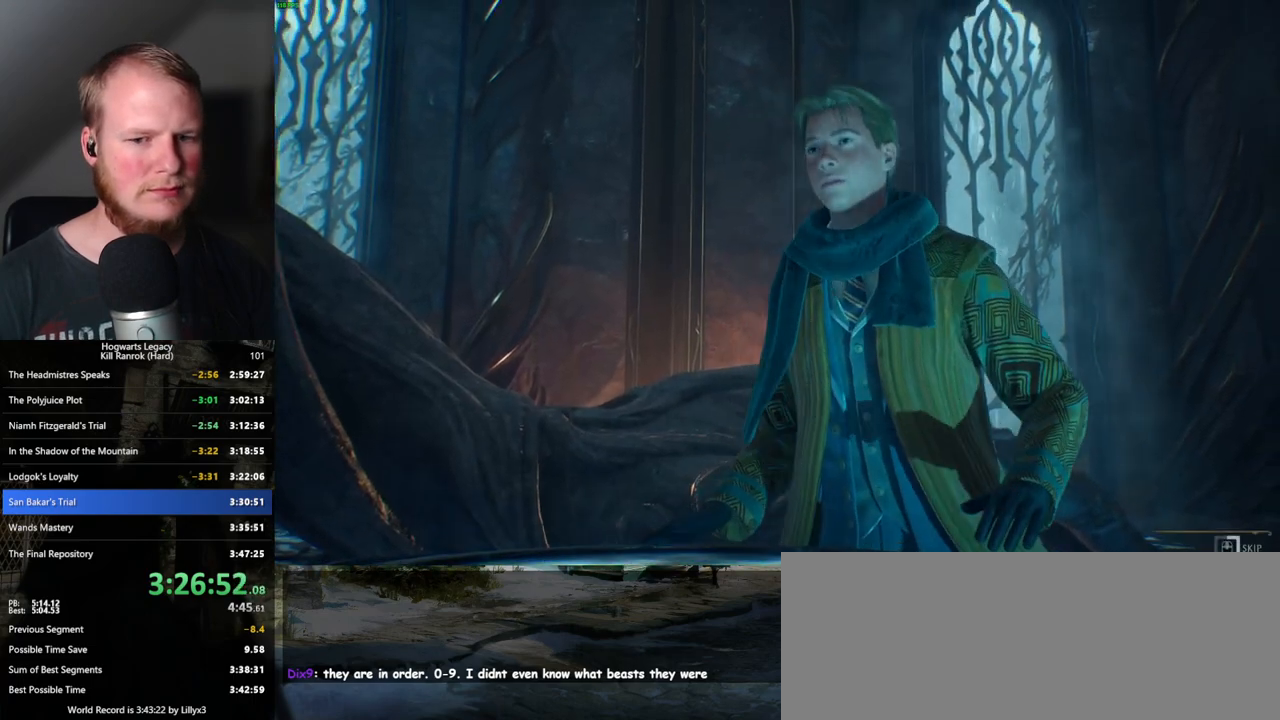
{"keys": ["q"], "mouse": [], "events": []}
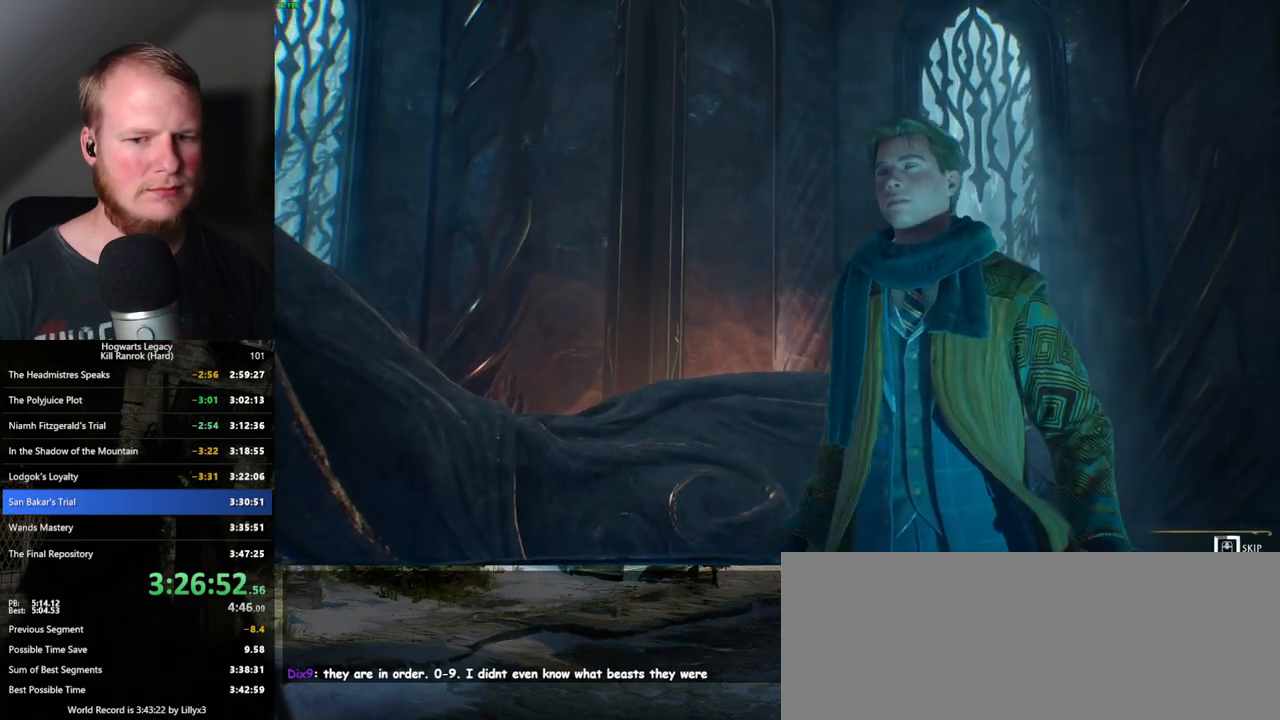
{"keys": ["q"], "mouse": [], "events": []}
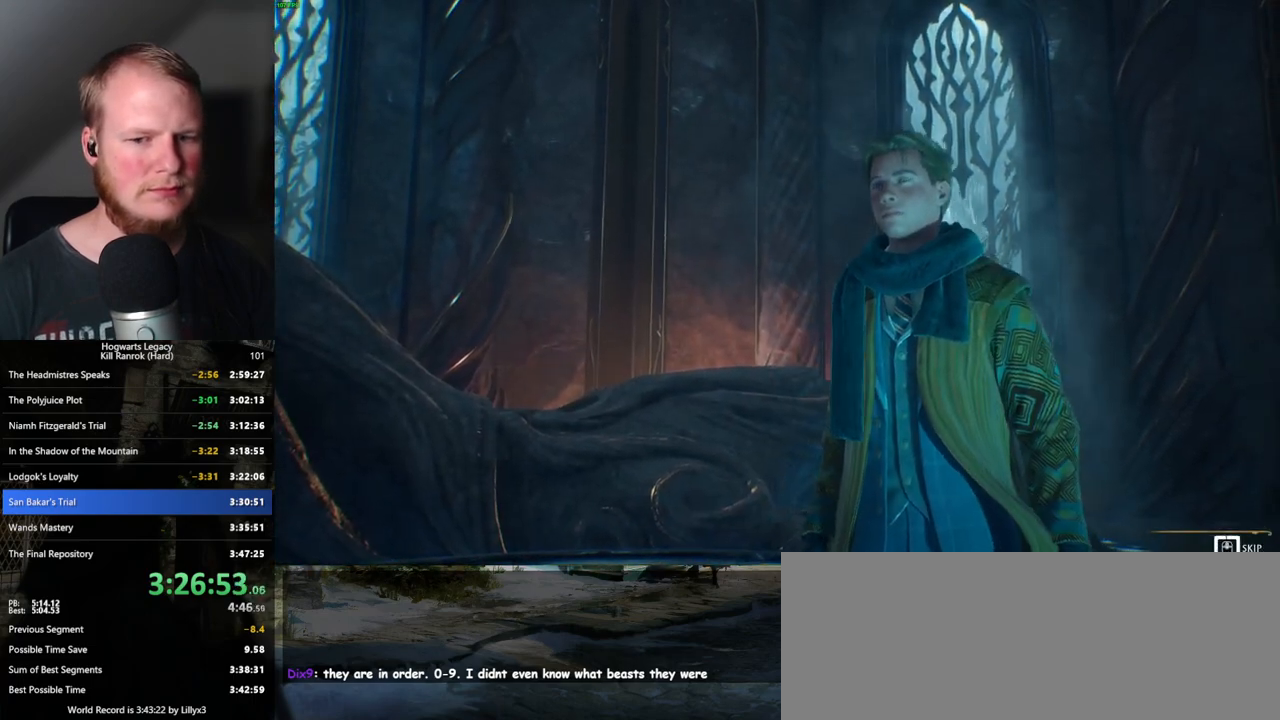
{"keys": ["q"], "mouse": [], "events": []}
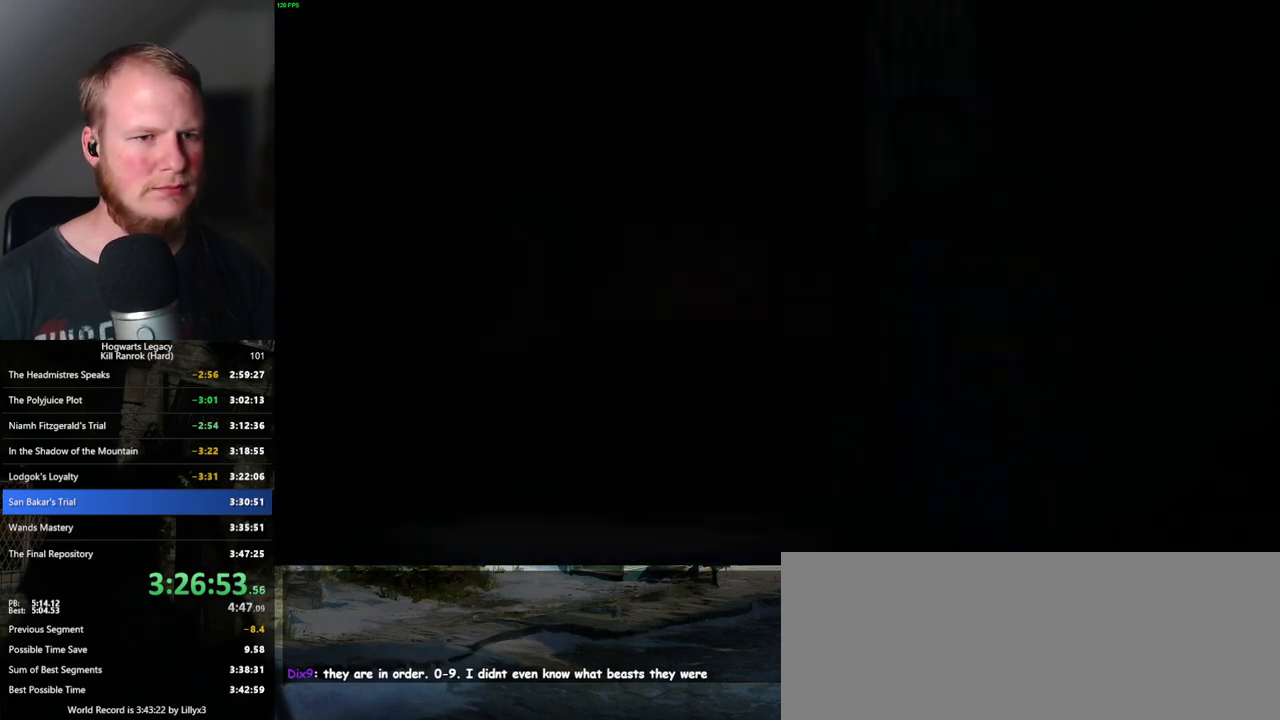
{"keys": ["s", "space"], "mouse": [], "events": [[184, "q", "up"], [300, "s", "down"], [367, "space", "down"]]}
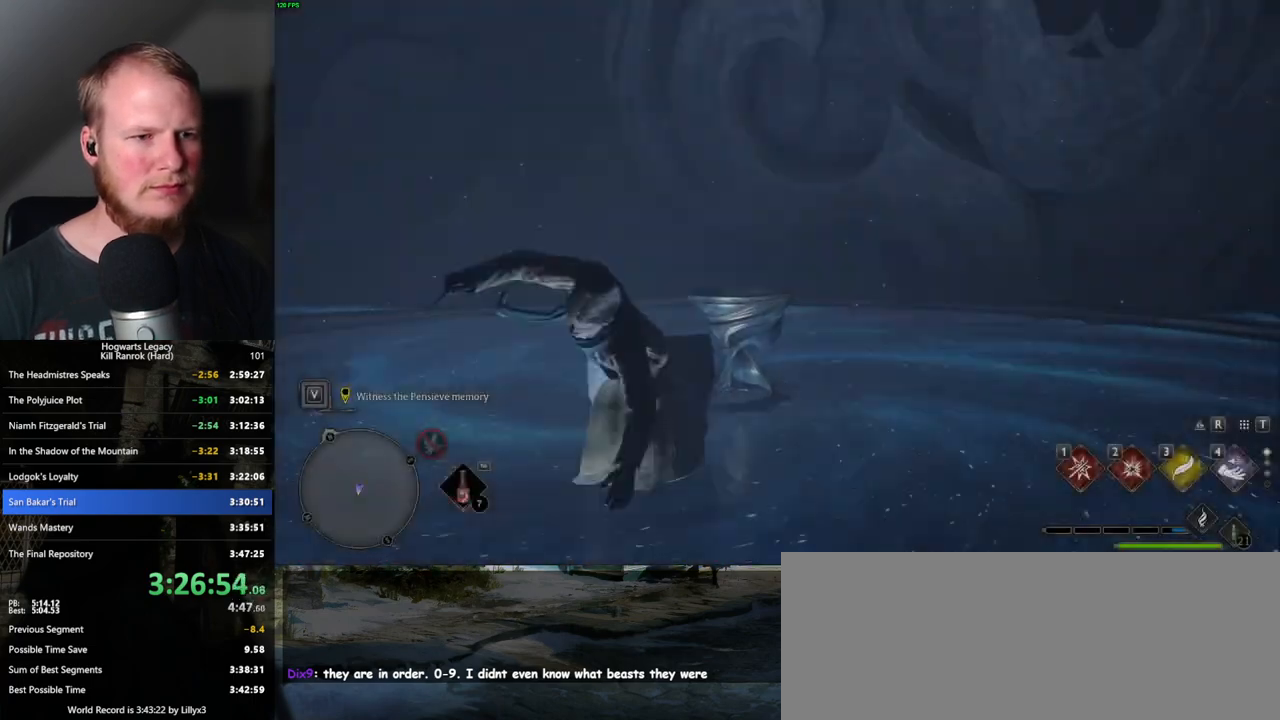
{"keys": [], "mouse": [], "events": [[484, "space", "up"], [500, "s", "up"]]}
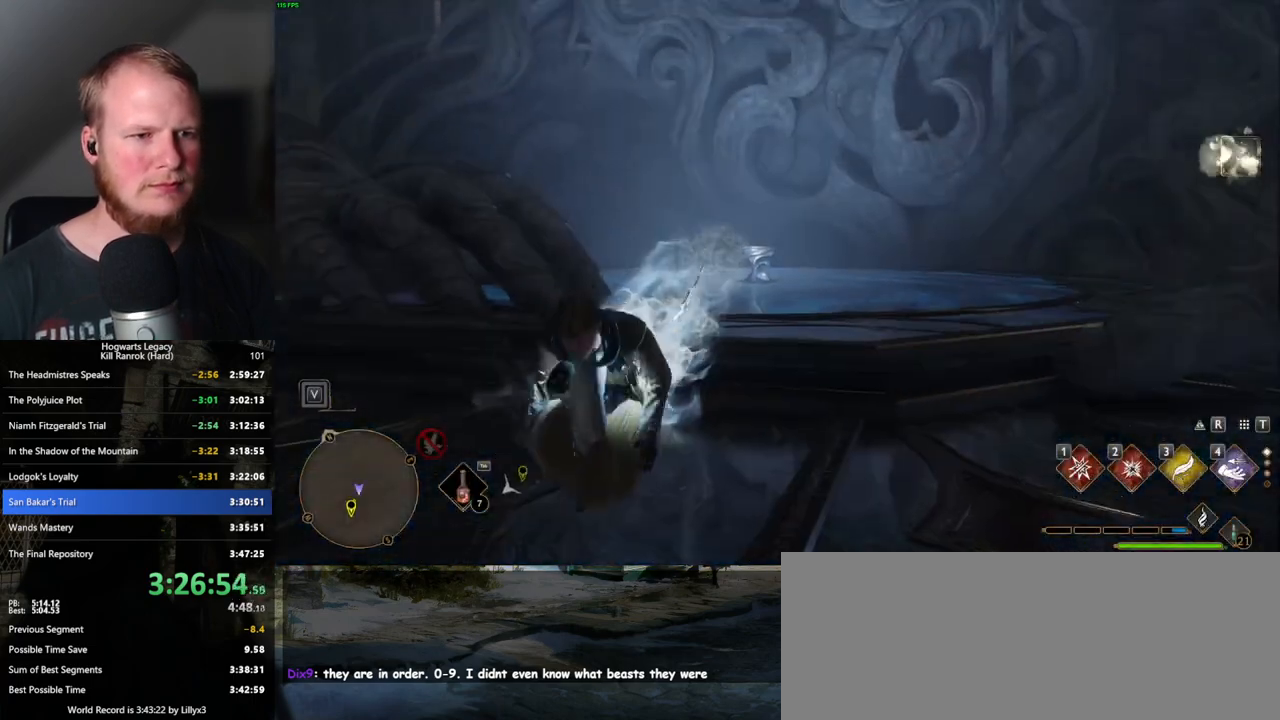
{"keys": ["space", "w"], "mouse": [], "events": [[234, "w", "down"], [300, "space", "down"]]}
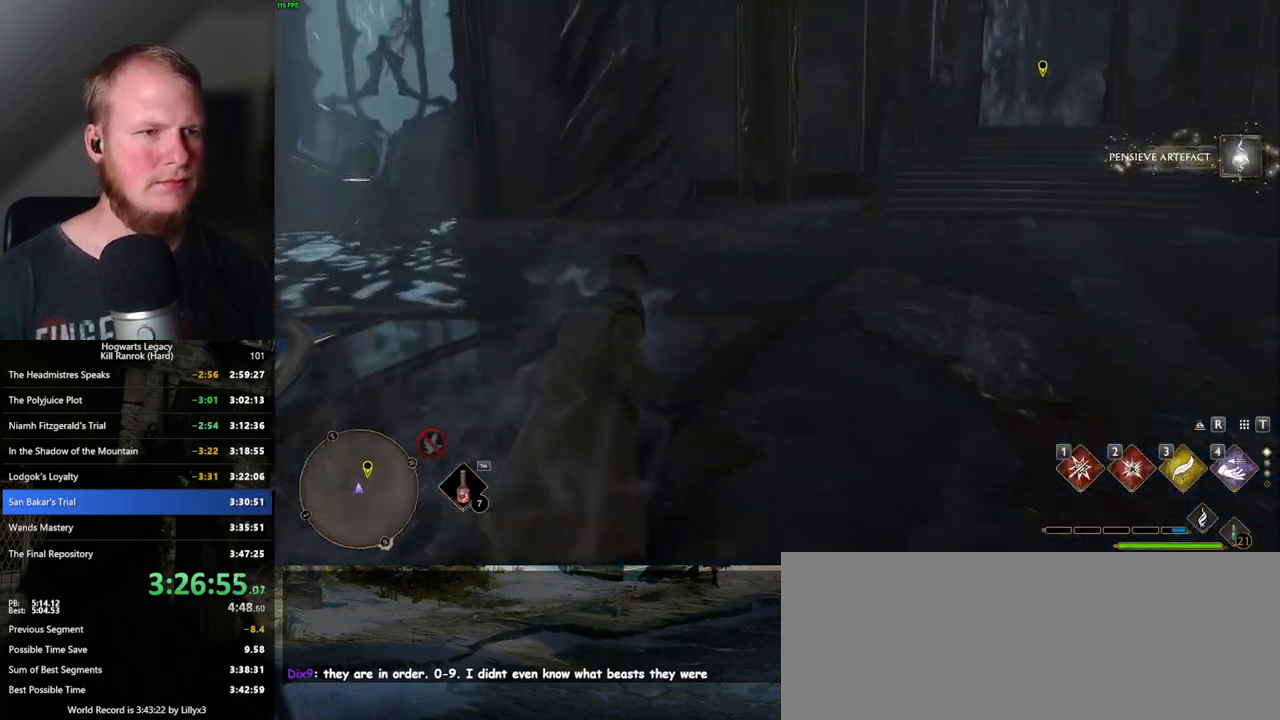
{"keys": ["space", "w"], "mouse": [], "events": []}
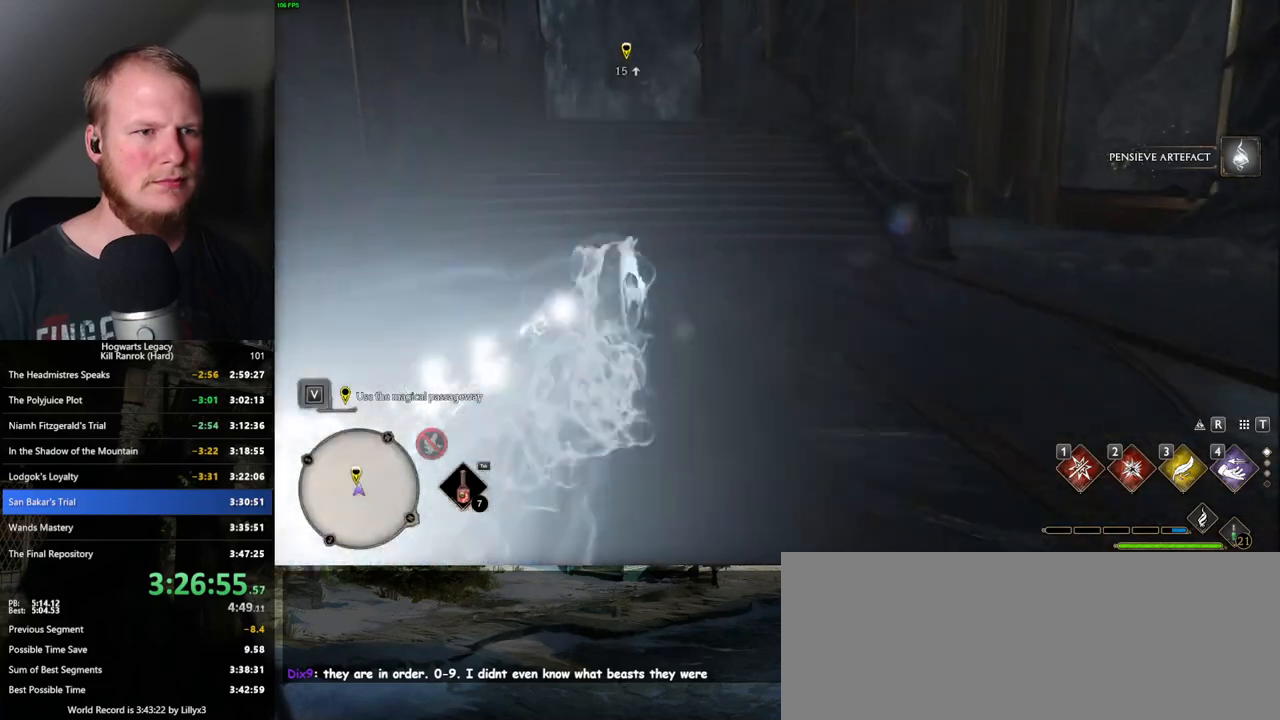
{"keys": ["space", "w"], "mouse": [], "events": [[100, "space", "up"], [500, "space", "down"]]}
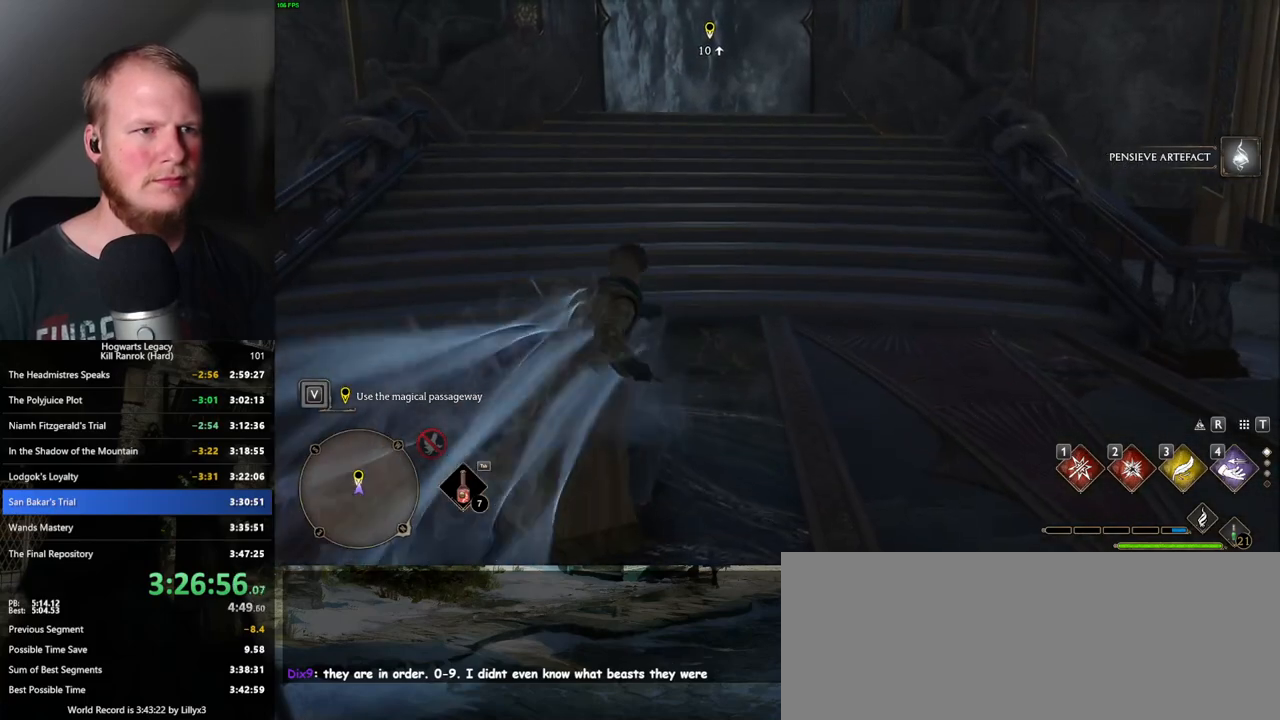
{"keys": ["w"], "mouse": [], "events": [[134, "shift_l", "down"], [150, "space", "up"], [250, "shift_l", "up"]]}
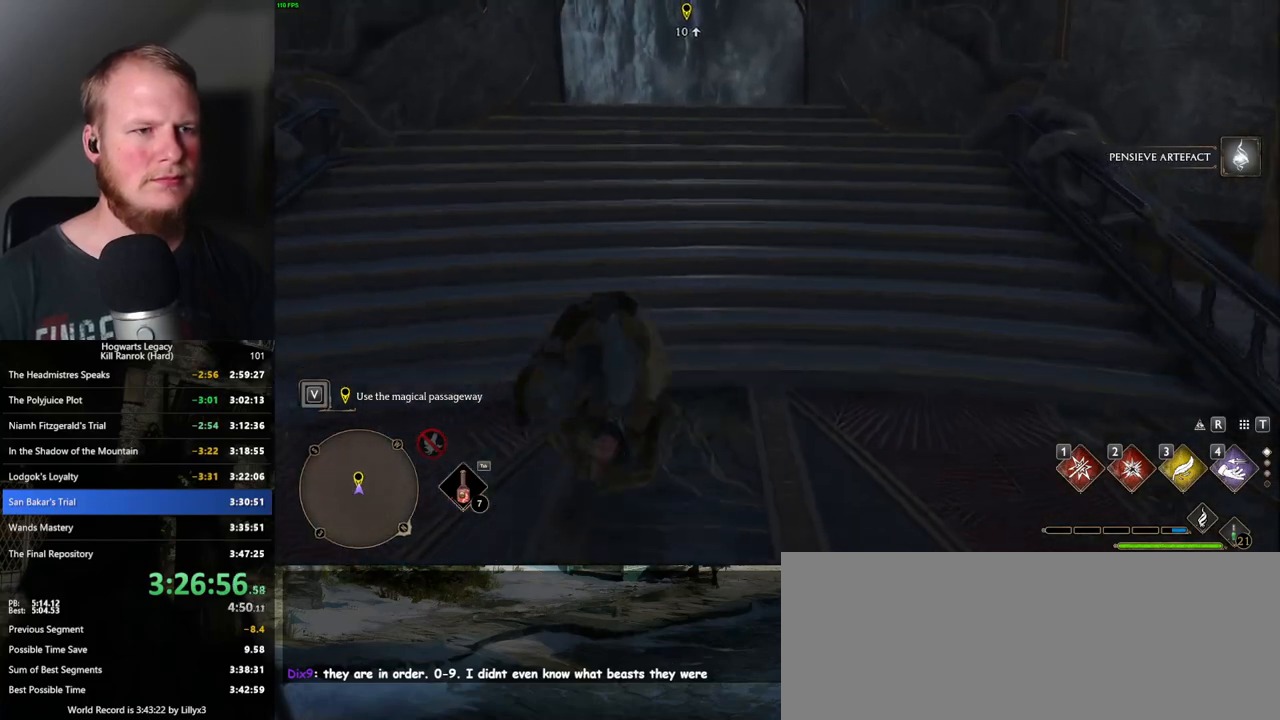
{"keys": ["w"], "mouse": [], "events": []}
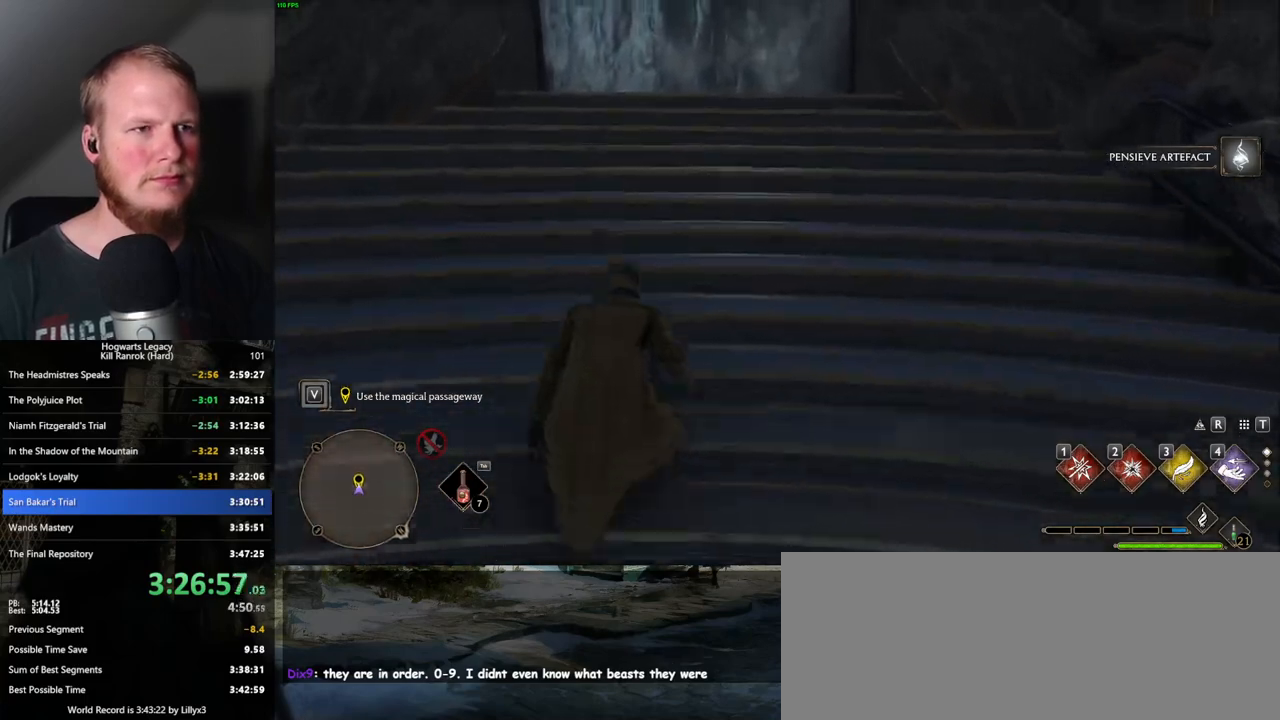
{"keys": ["f"], "mouse": [], "events": [[400, "f", "down"], [417, "w", "up"]]}
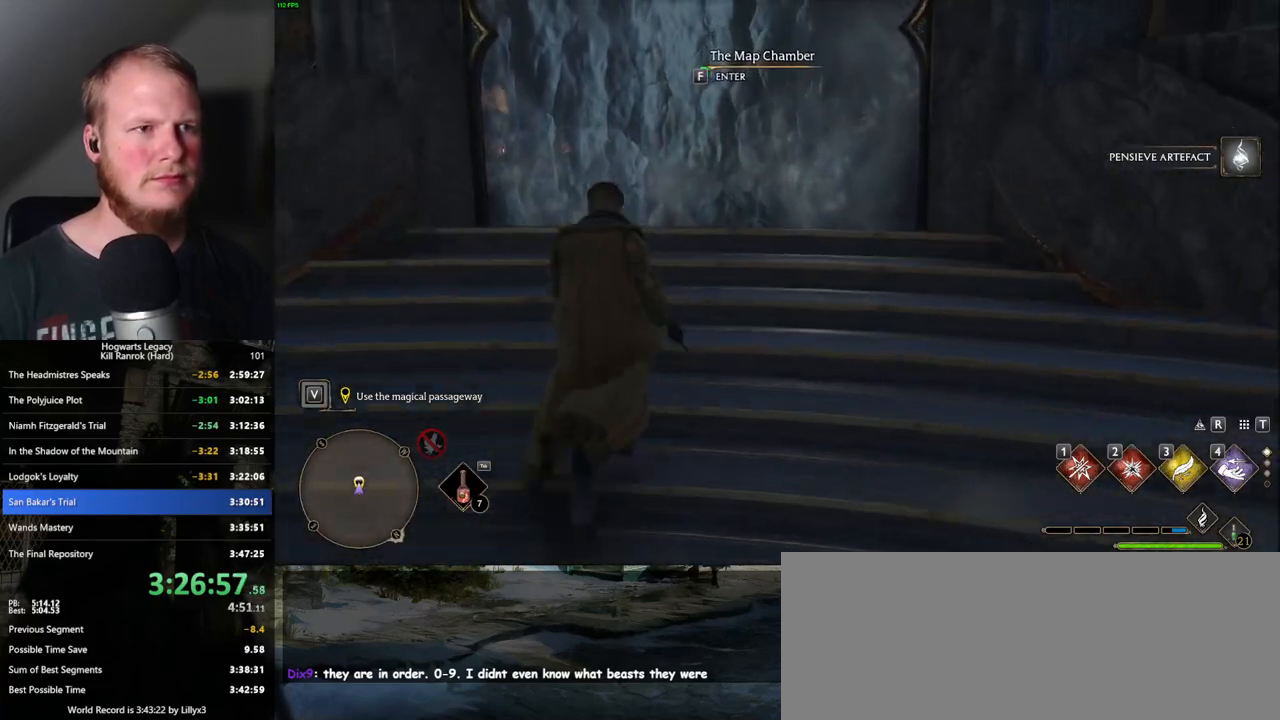
{"keys": ["f"], "mouse": [], "events": []}
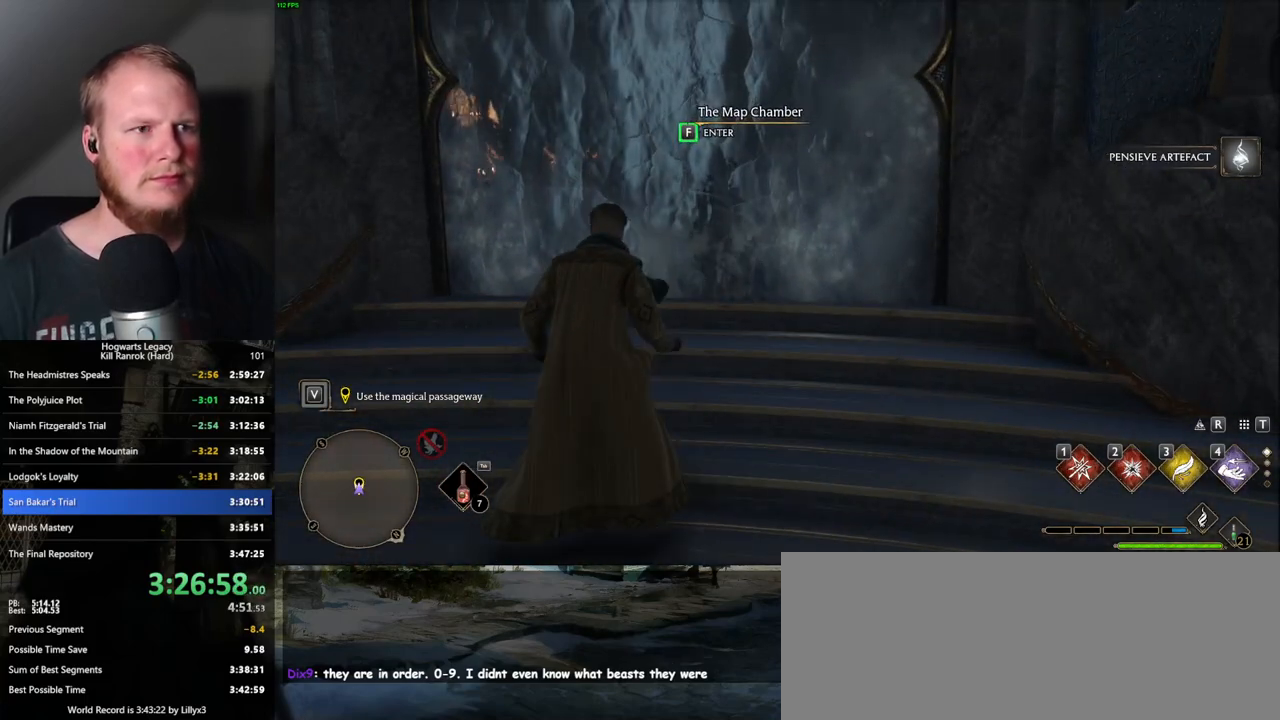
{"keys": ["f"], "mouse": [], "events": []}
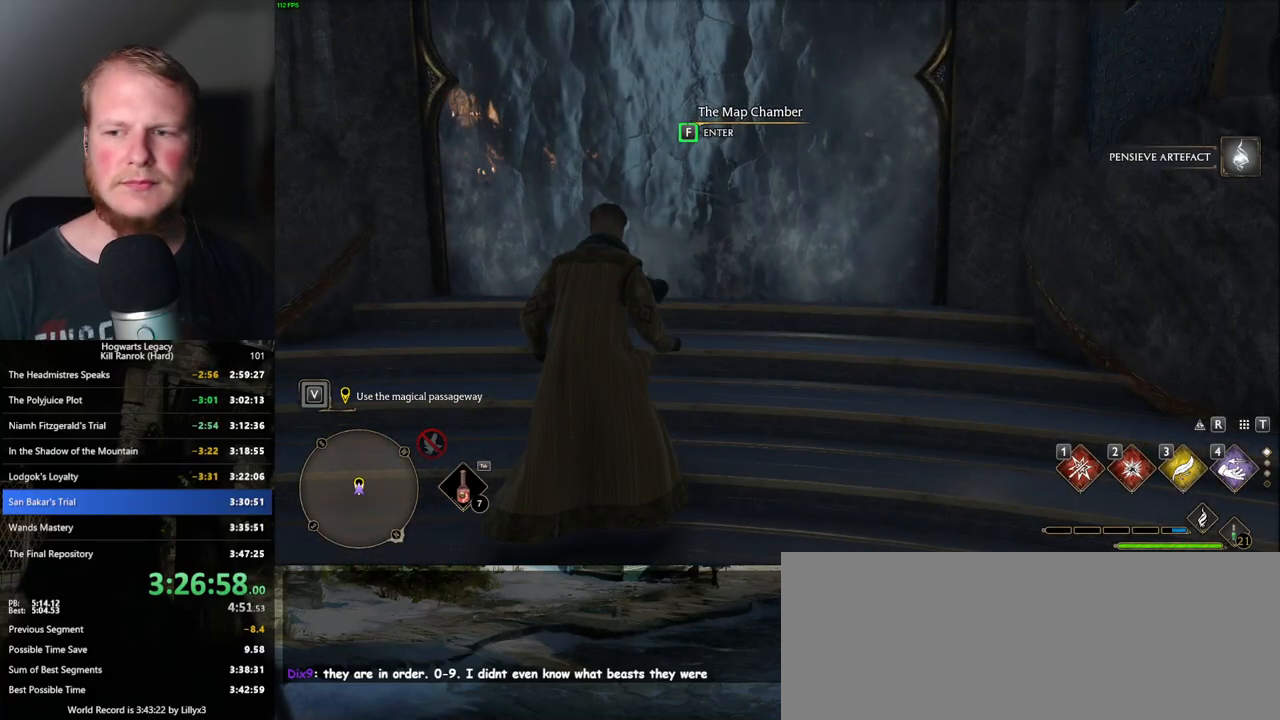
{"keys": [], "mouse": [], "events": [[34, "f", "up"]]}